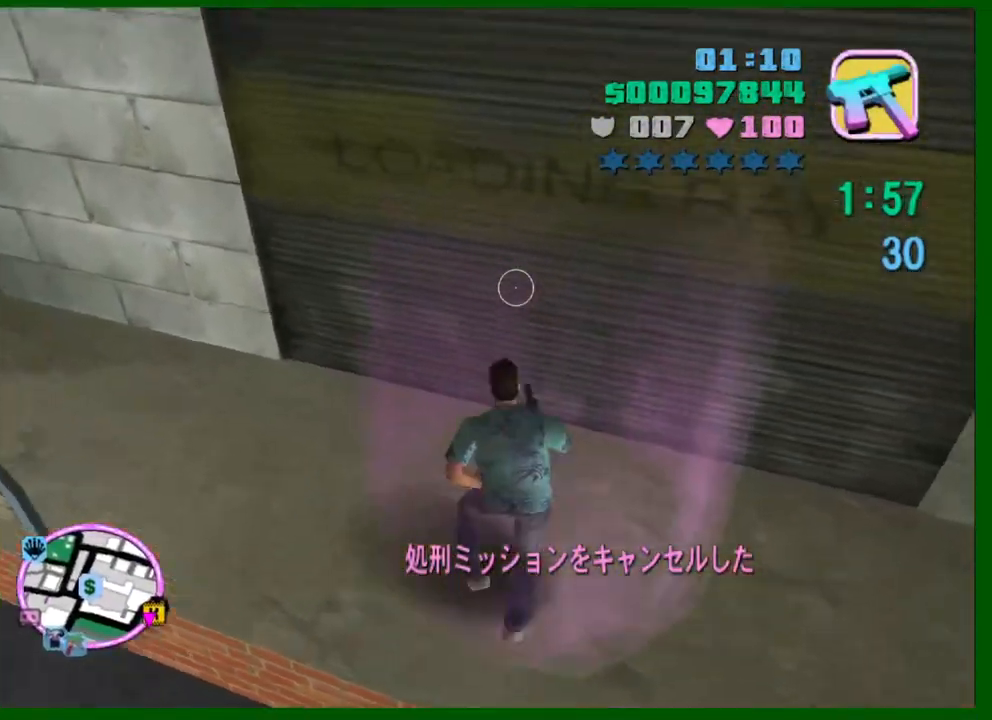
Gameplay with keyboard and mouse; each line is a JSON object with the keys and mouse buttons held at the frame after it. "events" lists presses ("down") and releases ("up") of "1", "2", "3", "4", "5", "a", "c", "caps_lock", "ctrl", "d", "down", "e", "escape", "f", "f1", "f2", "f3", "g", "h", "left", "q", "right", "s", "shift", "space", "tab", "up", "v", "w", "x", "y", "z", "mouse_left", "mouse_middle", "mouse_right", "mouse_wheel_up" and "mouse_wheel_down" between this image and that frame as [ms after this image, input, new state], when the widget could be followed in between. "mouse_left", "mouse_middle", "mouse_right", "mouse_wheel_up", "mouse_wheel_down" = the "left", "middle", "right", "wheel_up", "wheel_down" buttons of the "mouse" list. No other keys are recorded. Not read: mouse_move.
{"keys": [], "mouse": [], "events": [[366, "shift", "down"], [450, "shift", "up"]]}
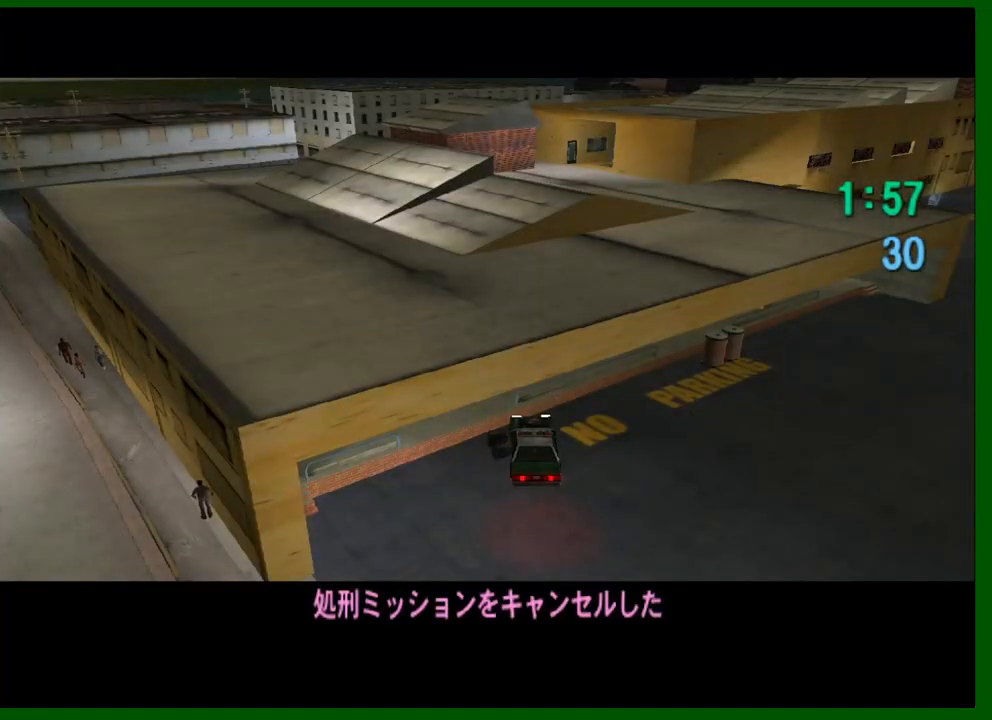
{"keys": [], "mouse": [], "events": [[383, "shift", "down"], [416, "shift", "up"]]}
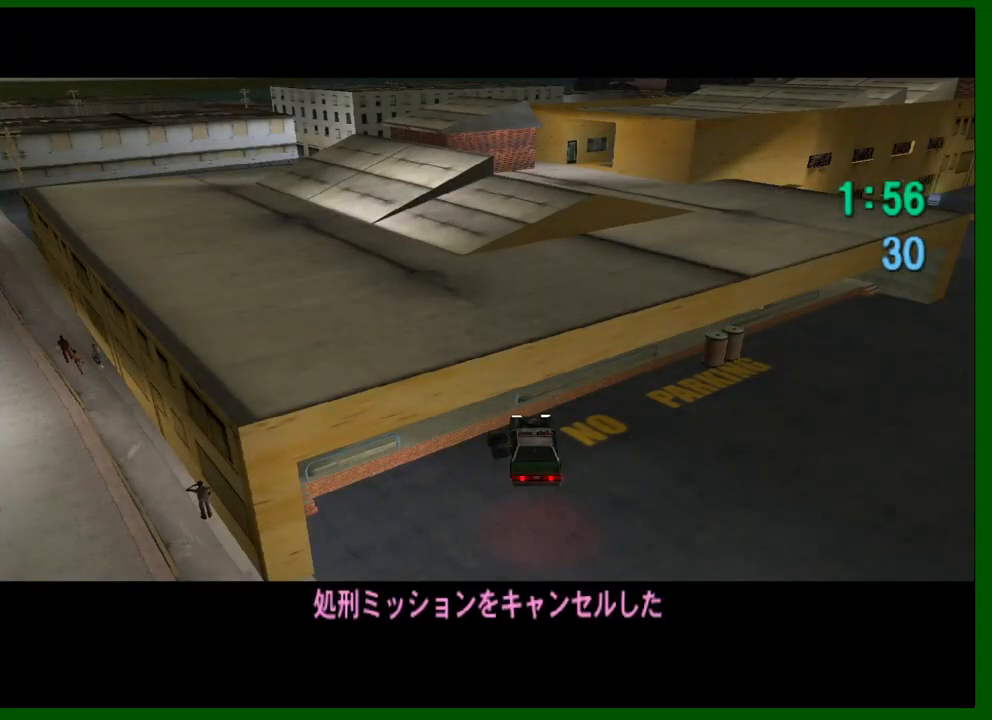
{"keys": ["shift"], "mouse": [], "events": [[16, "shift", "down"], [116, "shift", "up"], [166, "shift", "down"], [250, "shift", "up"], [300, "shift", "down"], [383, "shift", "up"], [433, "shift", "down"]]}
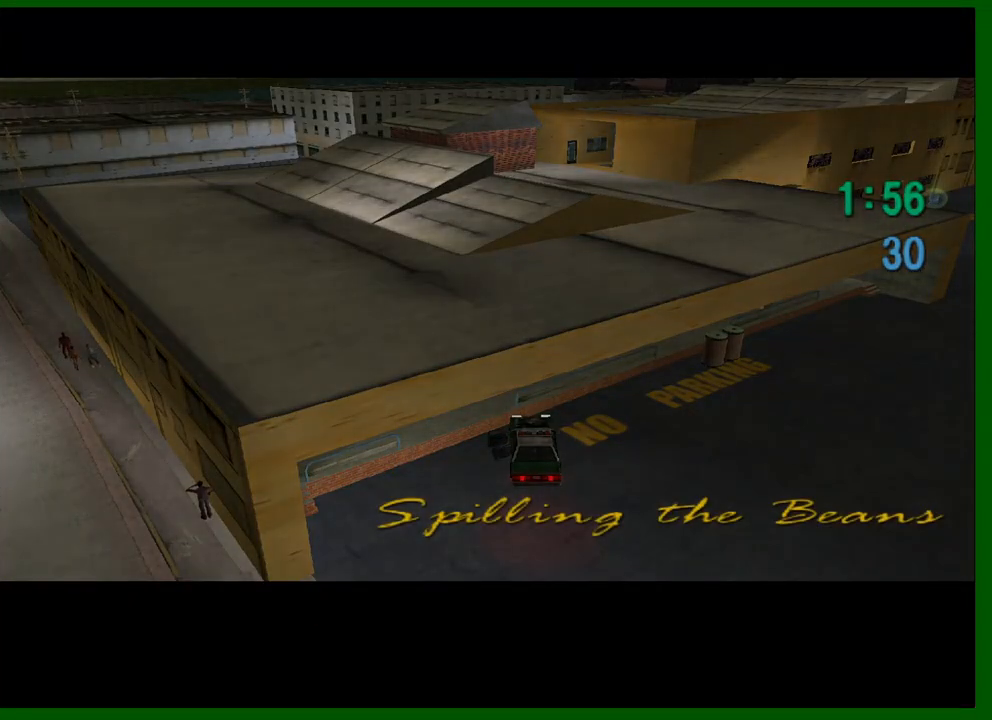
{"keys": ["shift"], "mouse": [], "events": [[33, "shift", "up"], [83, "shift", "down"], [166, "shift", "up"], [216, "shift", "down"], [316, "shift", "up"], [366, "shift", "down"], [450, "shift", "up"], [500, "shift", "down"]]}
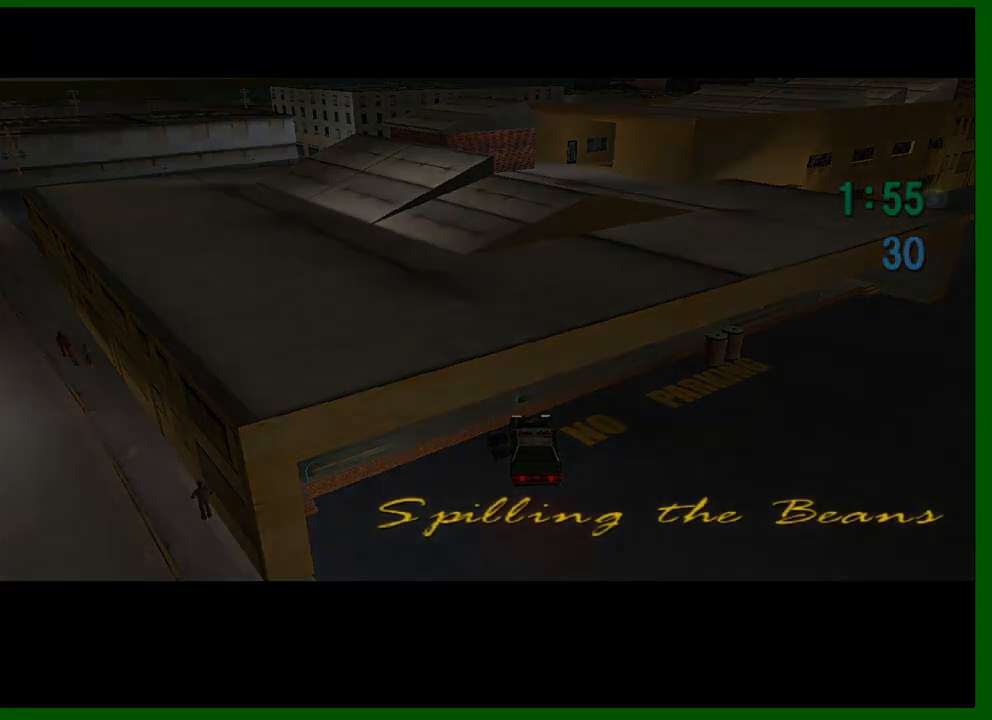
{"keys": ["shift"], "mouse": [], "events": [[100, "shift", "up"], [183, "shift", "down"], [233, "shift", "up"], [283, "shift", "down"], [366, "shift", "up"], [416, "shift", "down"]]}
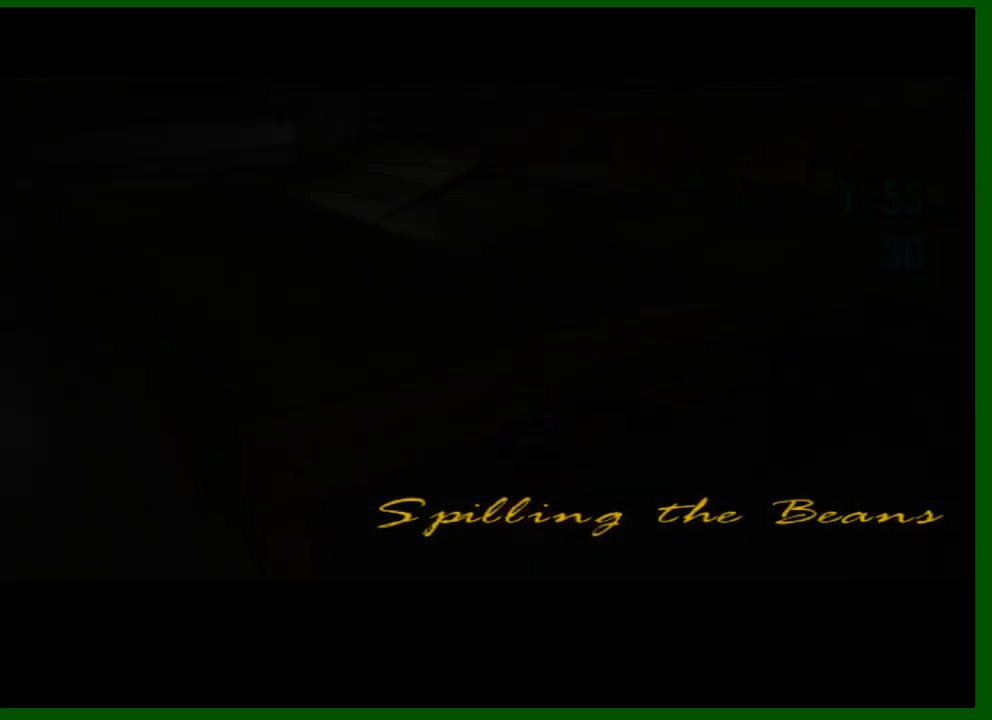
{"keys": ["shift"], "mouse": [], "events": [[16, "shift", "up"], [66, "shift", "down"], [150, "shift", "up"], [200, "shift", "down"], [300, "shift", "up"], [350, "shift", "down"], [433, "shift", "up"], [483, "shift", "down"]]}
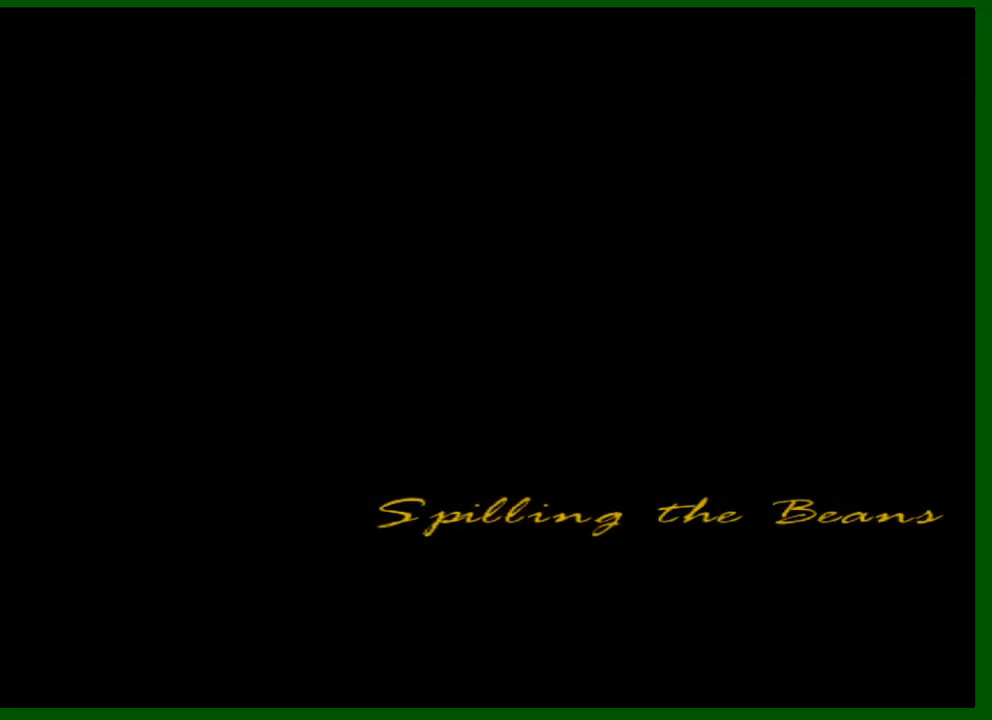
{"keys": [], "mouse": [], "events": [[83, "shift", "up"], [166, "shift", "down"], [216, "shift", "up"], [316, "shift", "down"], [366, "shift", "up"], [450, "shift", "down"], [500, "shift", "up"]]}
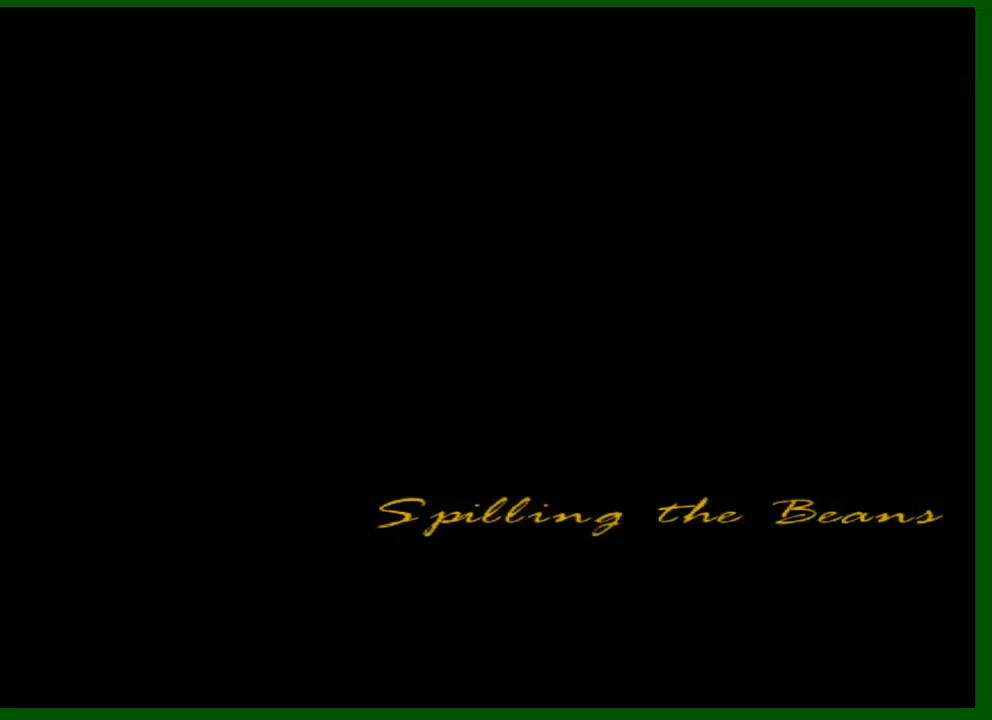
{"keys": [], "mouse": [], "events": [[100, "shift", "down"], [150, "shift", "up"]]}
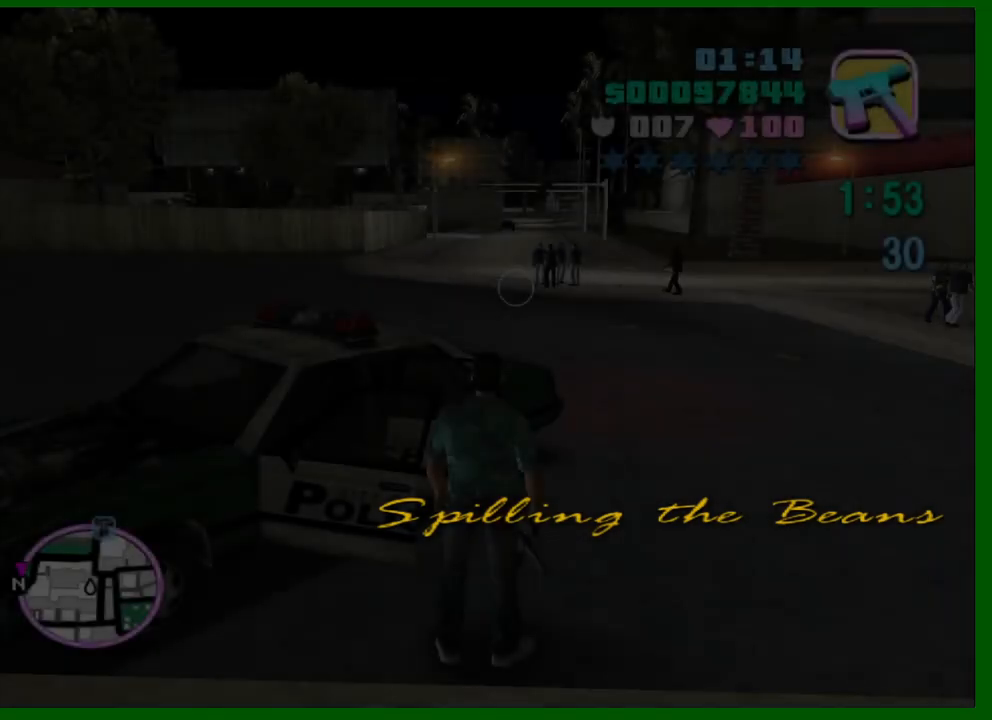
{"keys": [], "mouse": [], "events": []}
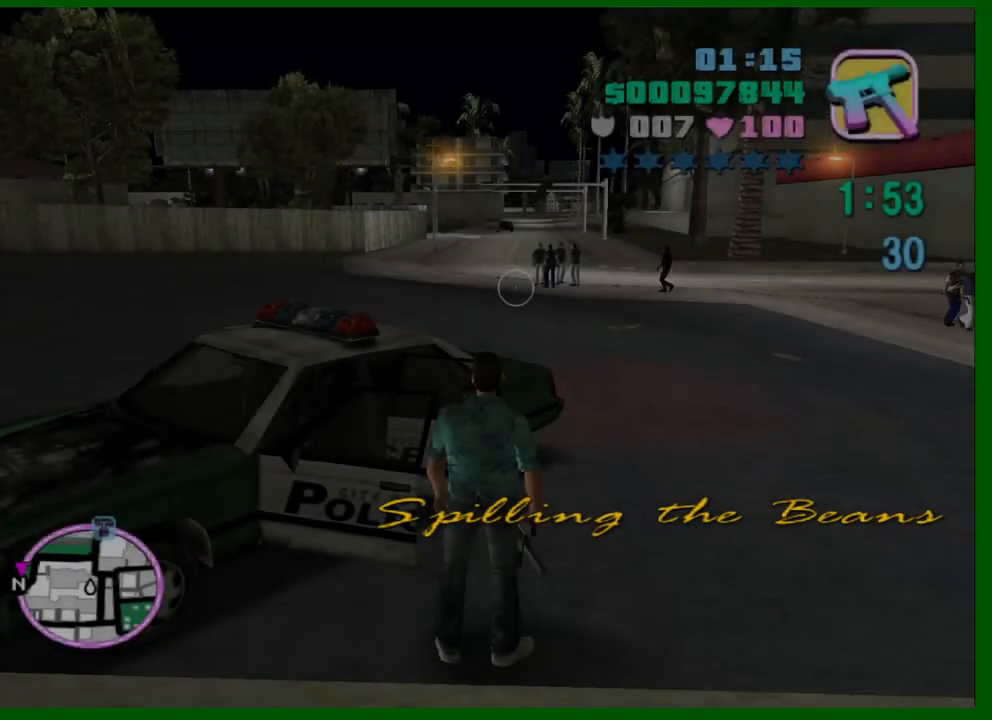
{"keys": [], "mouse": [], "events": []}
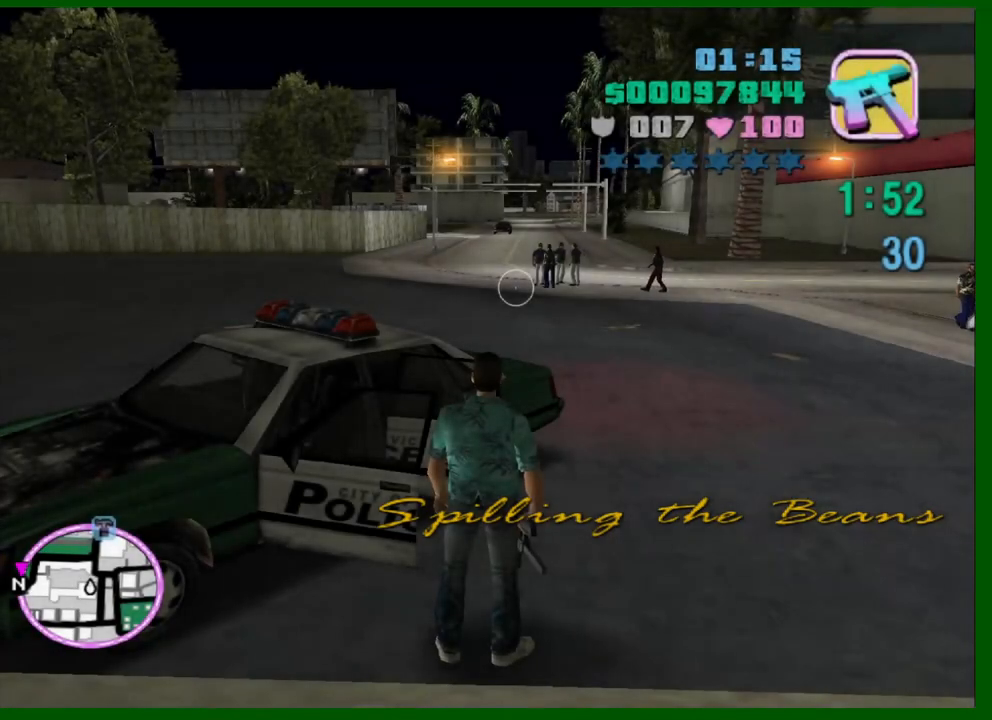
{"keys": [], "mouse": [], "events": []}
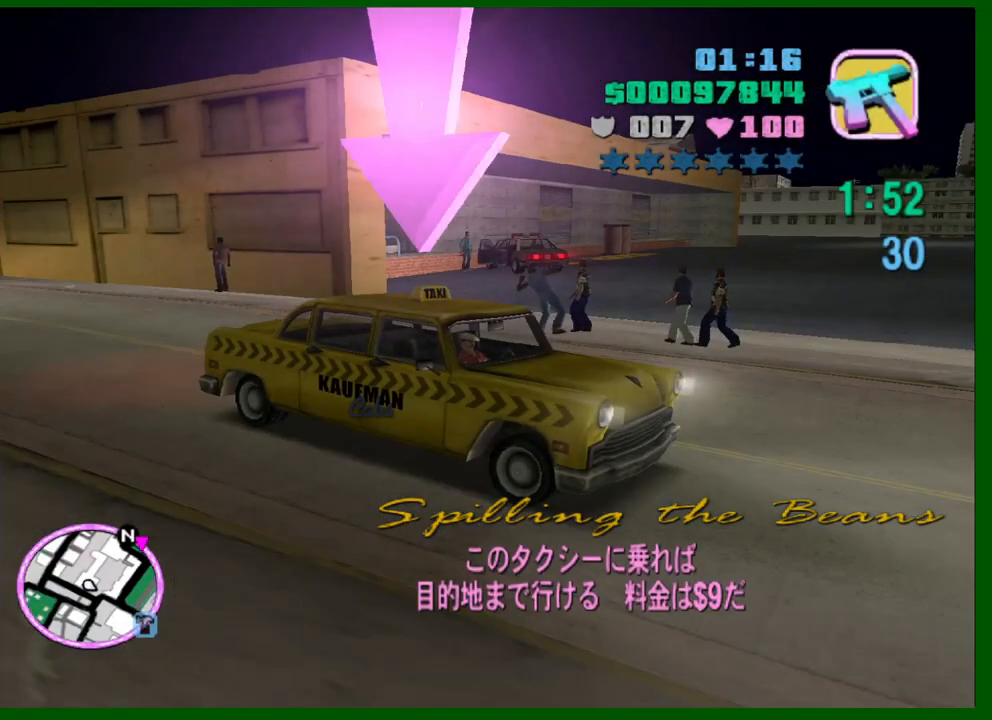
{"keys": [], "mouse": [], "events": []}
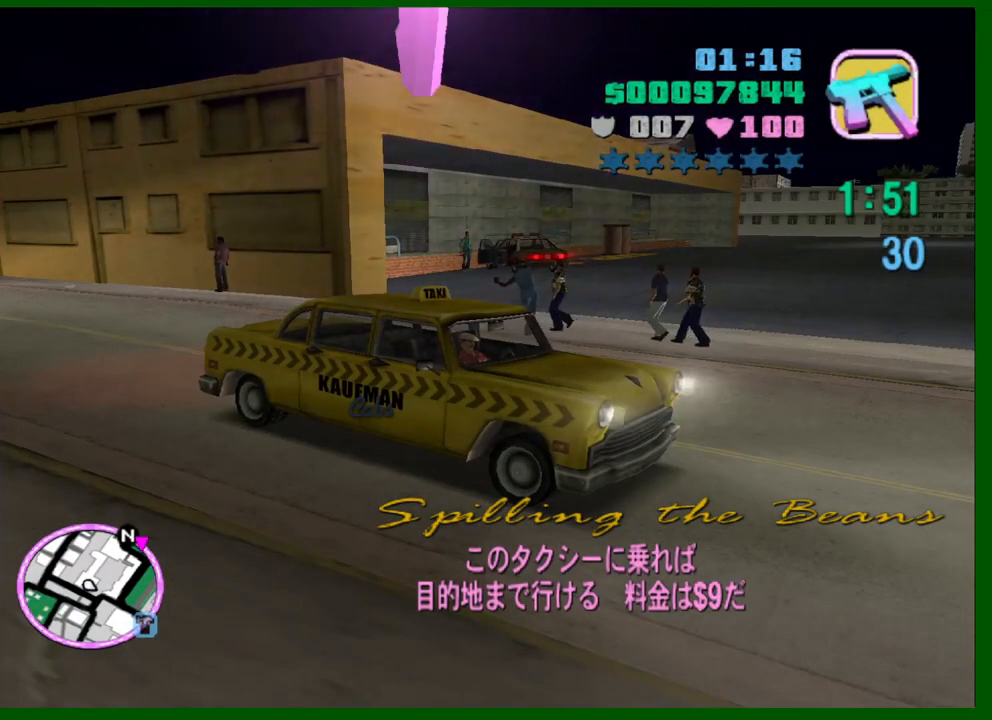
{"keys": [], "mouse": [], "events": []}
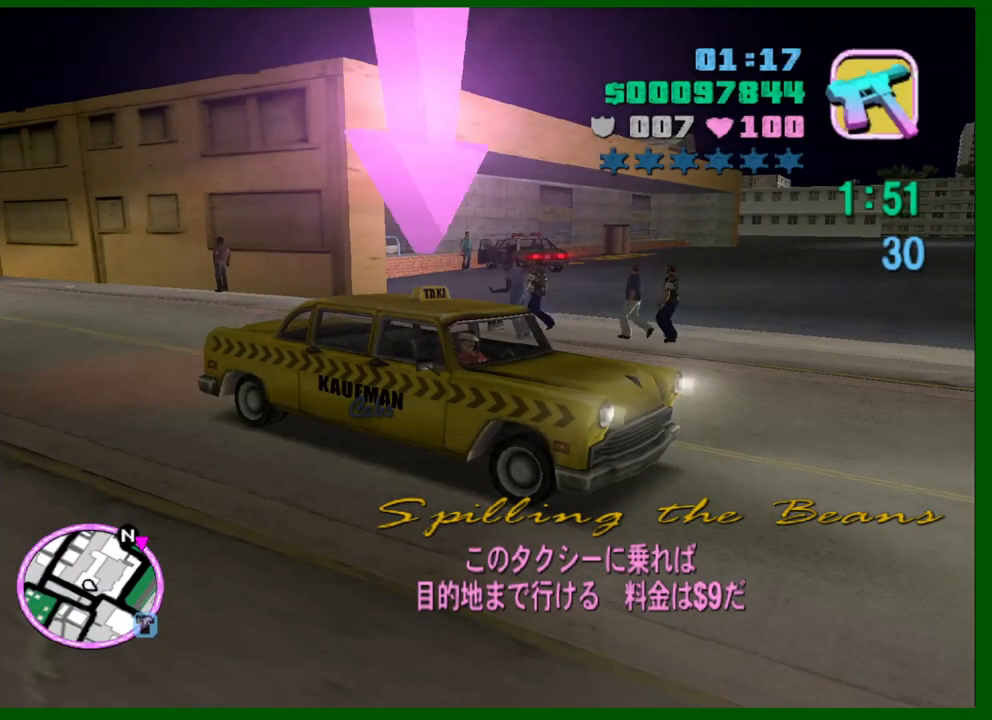
{"keys": [], "mouse": [], "events": []}
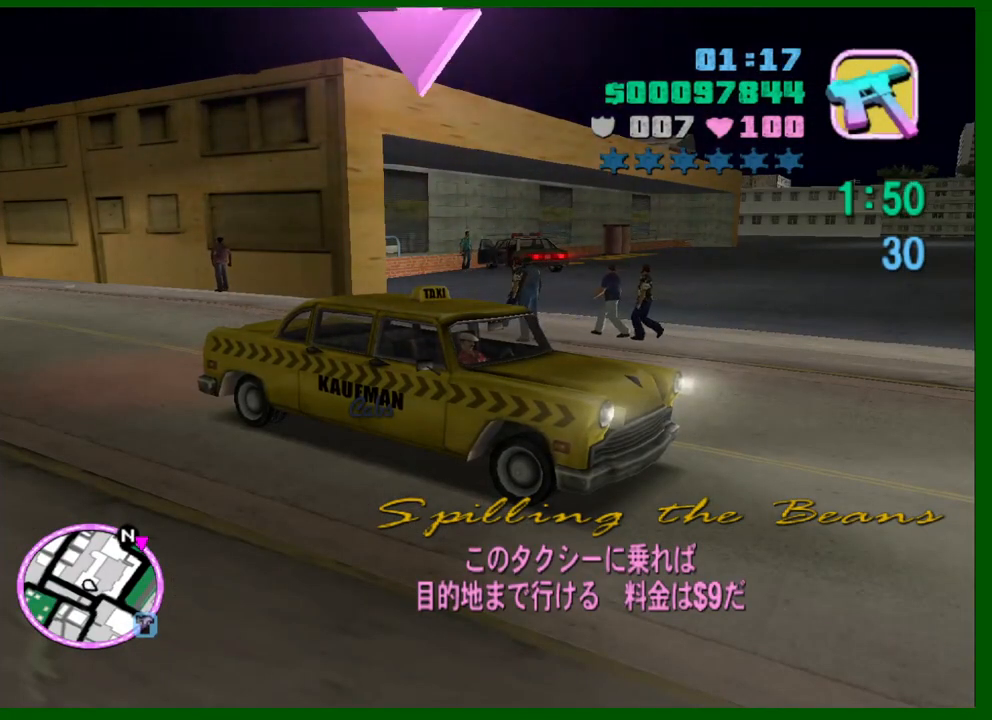
{"keys": [], "mouse": [], "events": []}
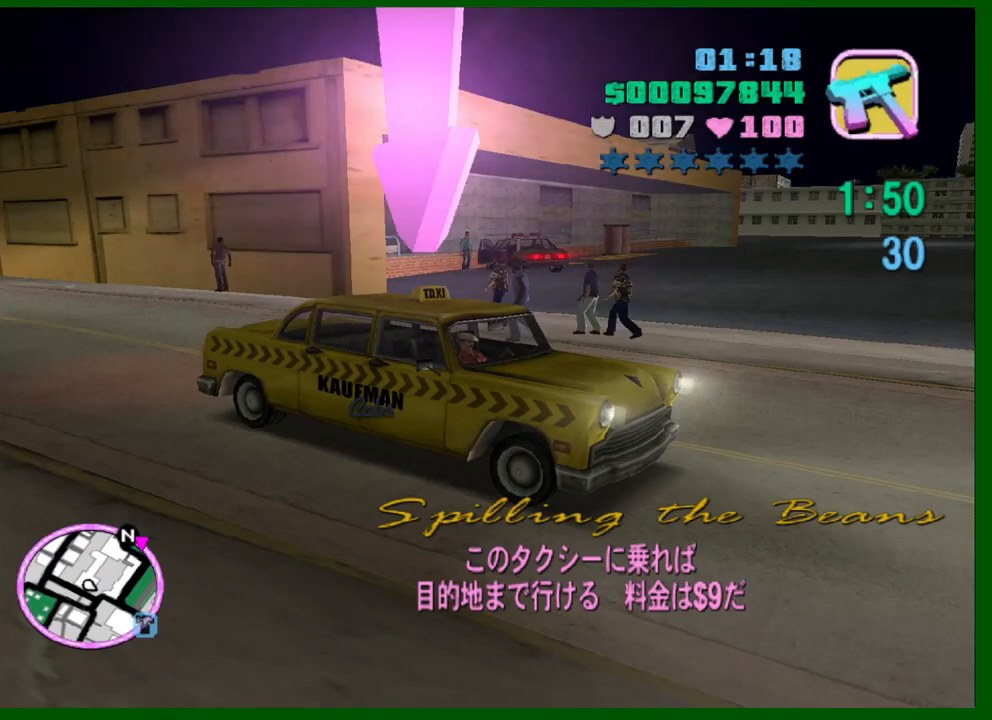
{"keys": [], "mouse": [], "events": []}
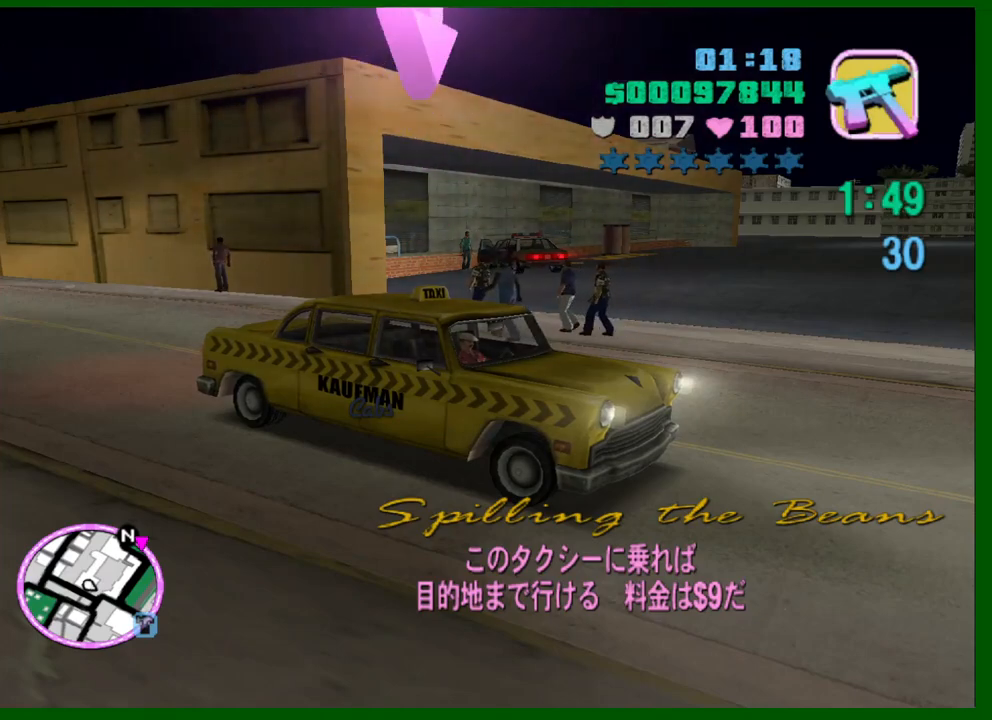
{"keys": [], "mouse": [], "events": []}
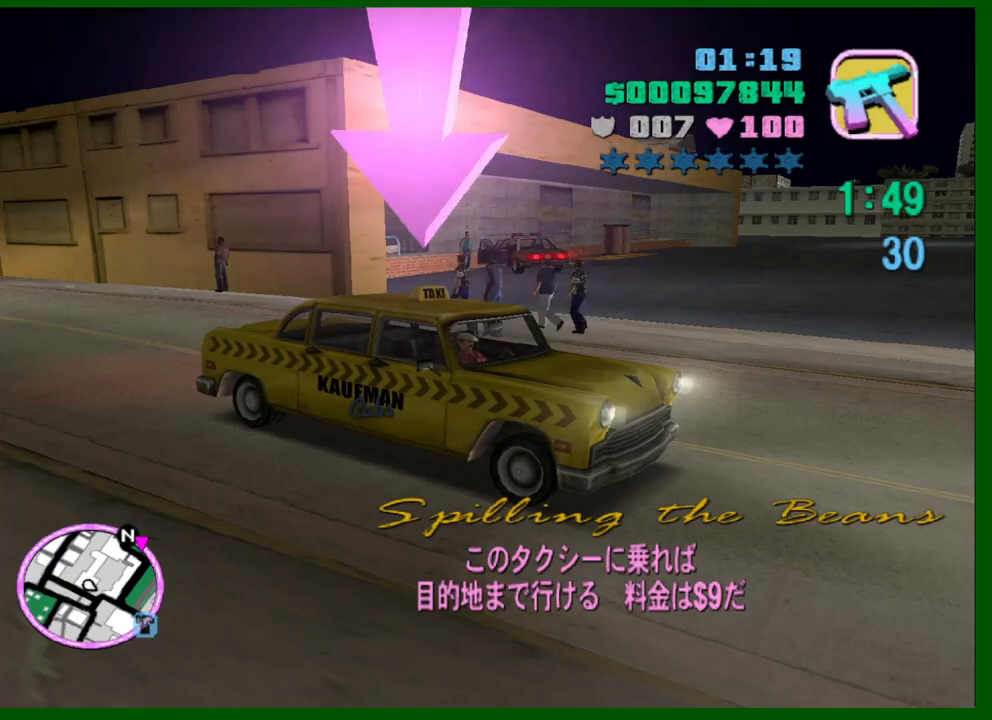
{"keys": ["w"], "mouse": [], "events": [[116, "w", "down"]]}
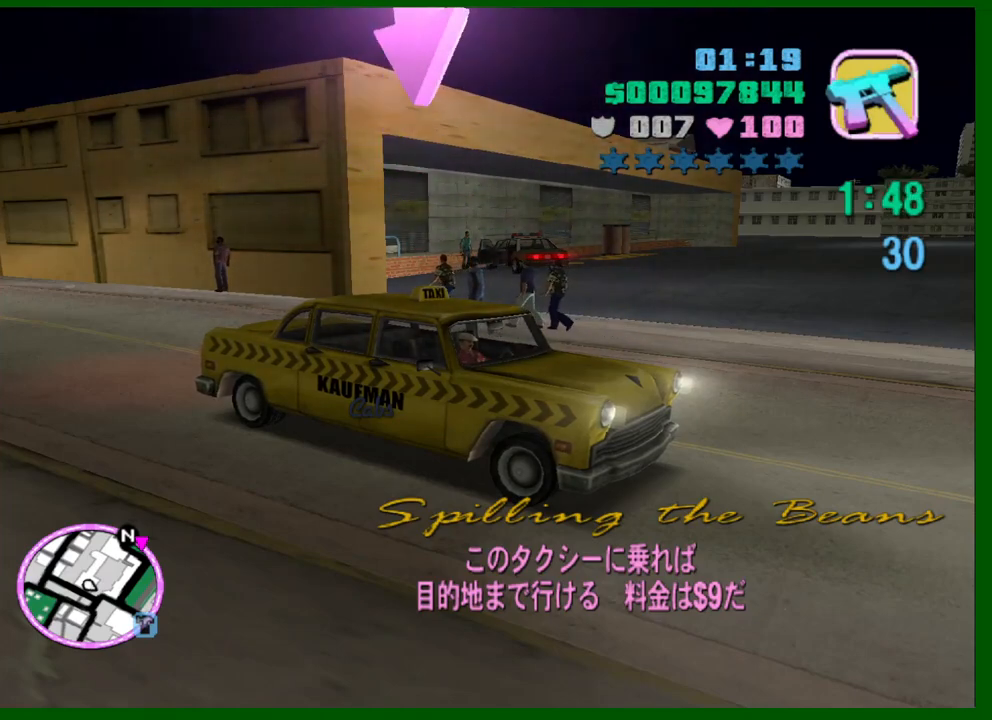
{"keys": ["w"], "mouse": [], "events": []}
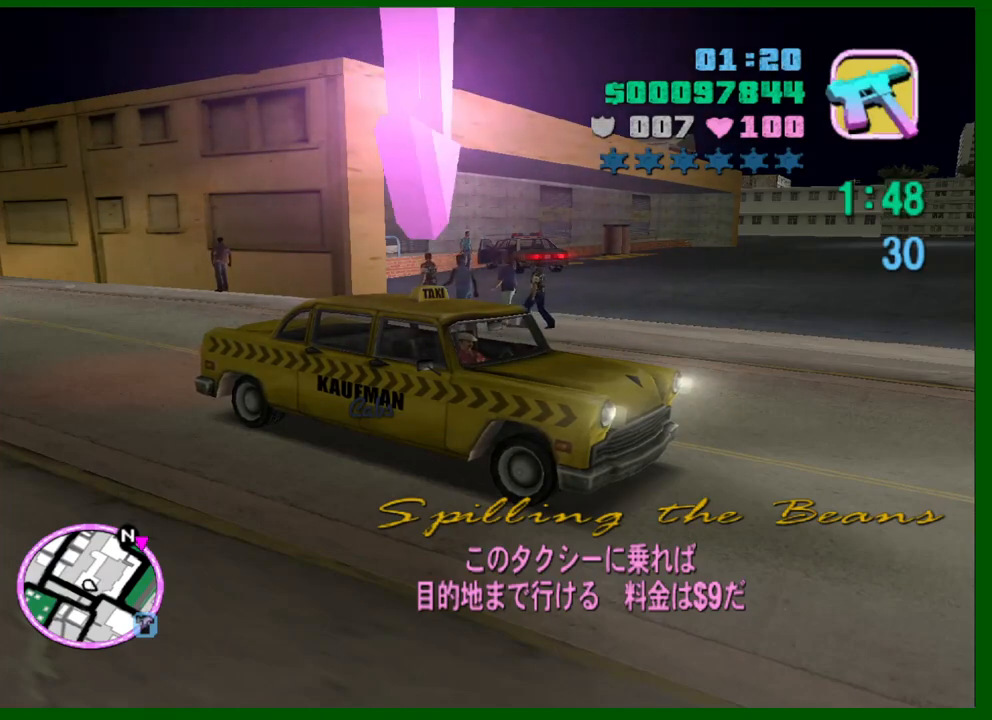
{"keys": ["w"], "mouse": [], "events": []}
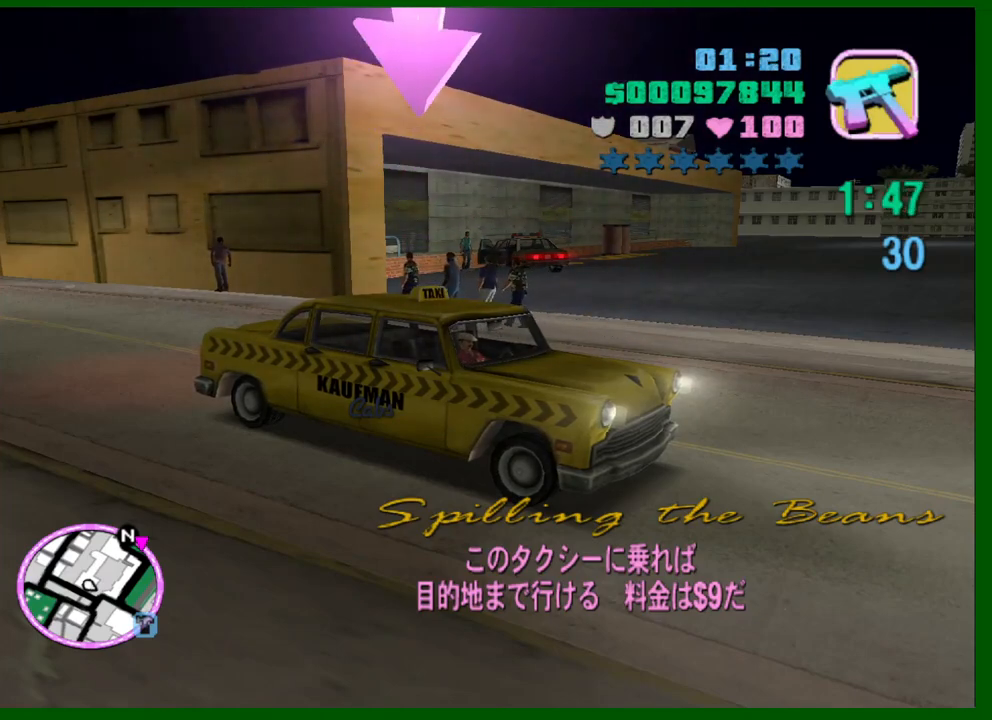
{"keys": ["w"], "mouse": [], "events": []}
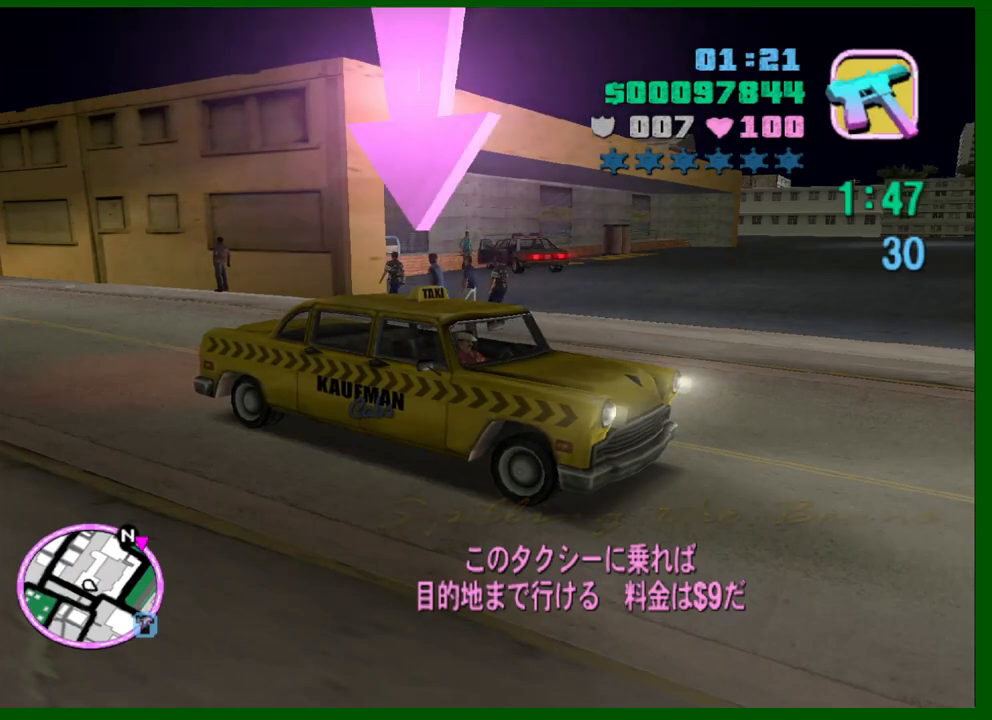
{"keys": ["w"], "mouse": [], "events": []}
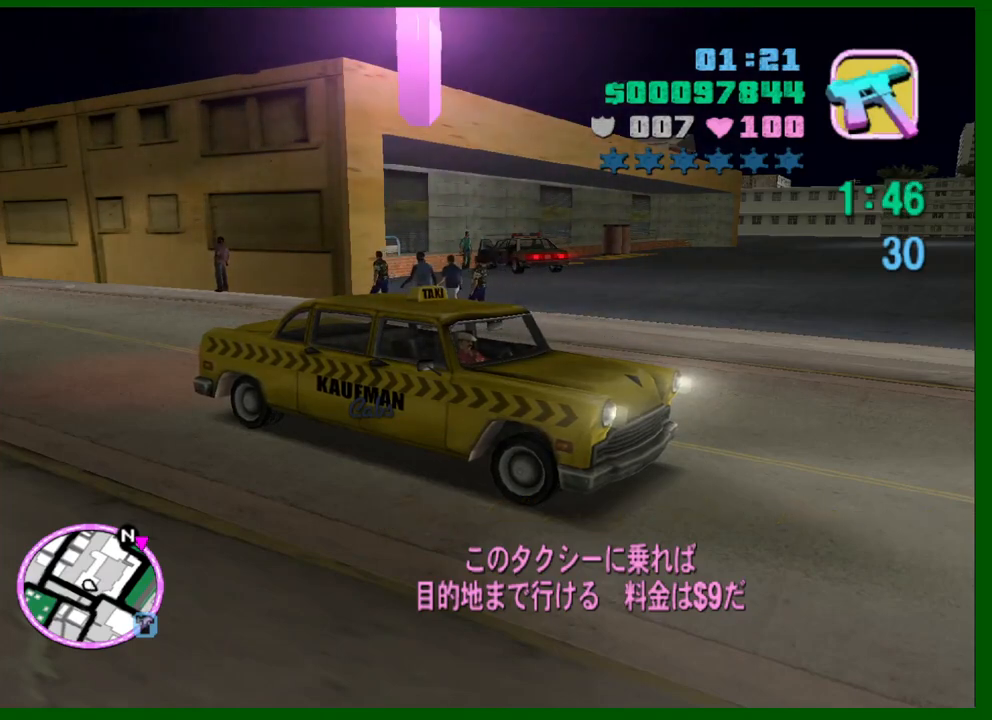
{"keys": ["w"], "mouse": [], "events": []}
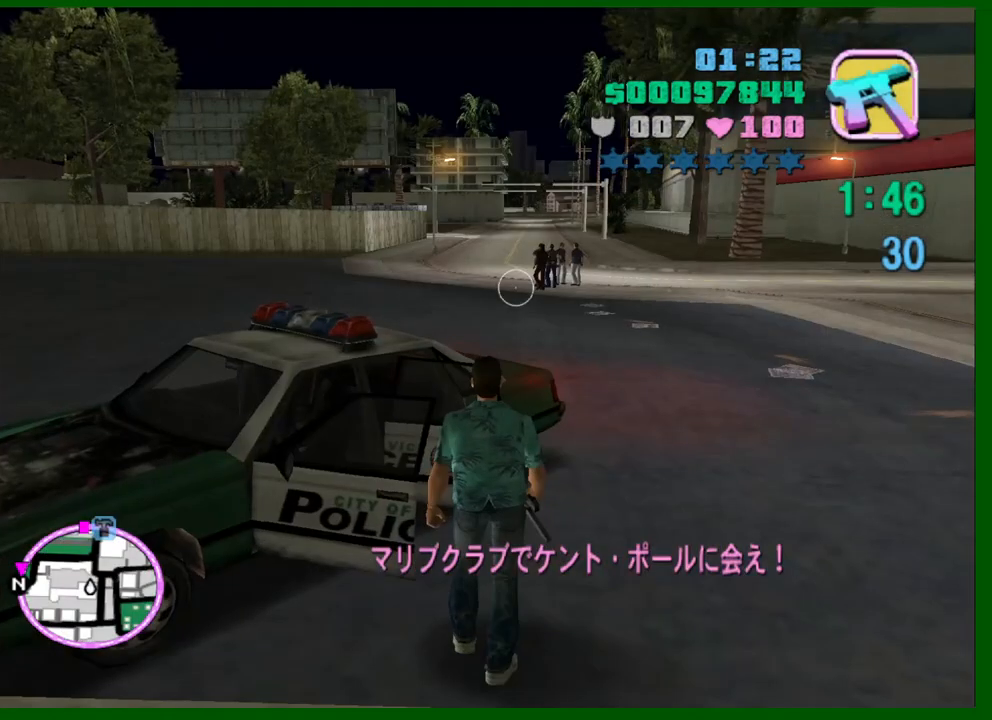
{"keys": ["w"], "mouse": [], "events": [[400, "f2", "down"], [433, "f2", "up"]]}
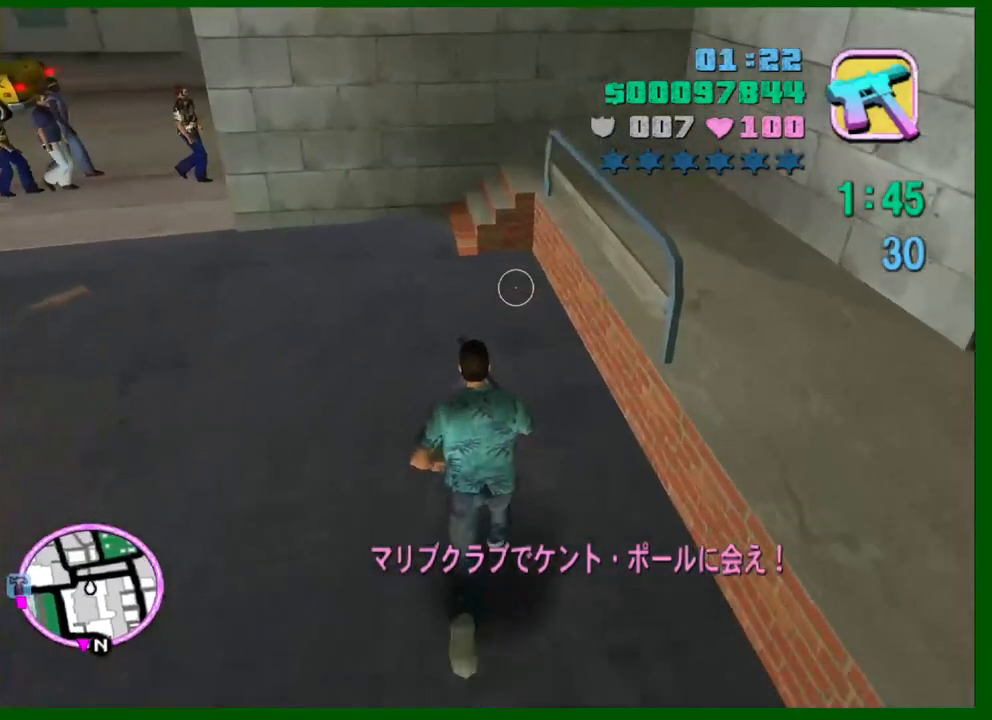
{"keys": ["w"], "mouse": [], "events": [[116, "f1", "down"], [116, "f3", "down"], [166, "f3", "up"], [216, "f1", "up"], [450, "f2", "down"], [500, "f2", "up"]]}
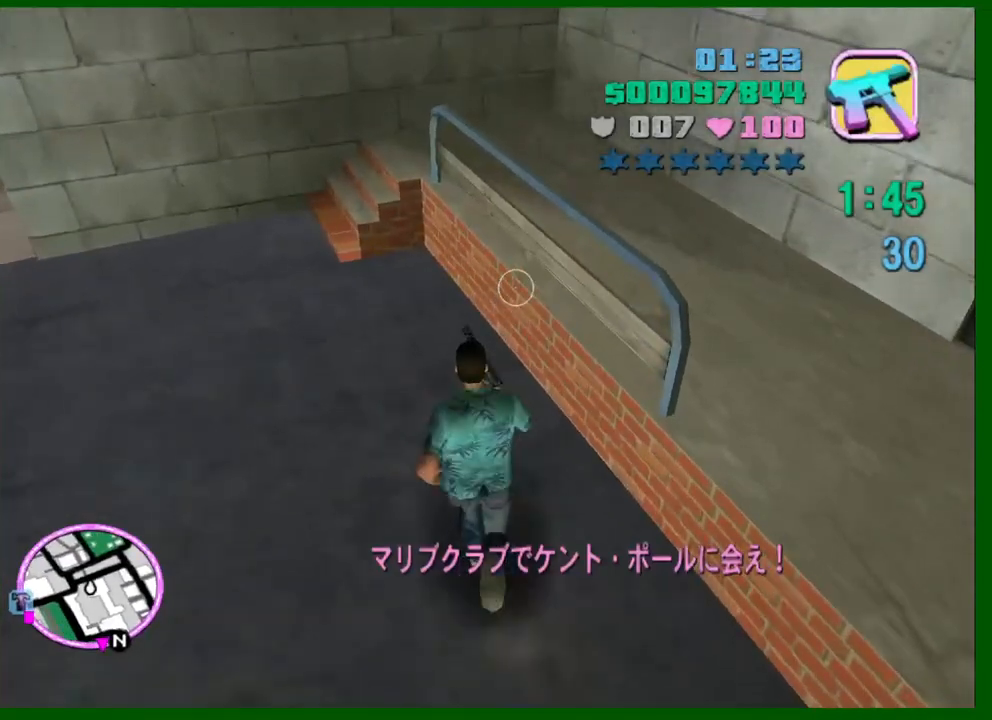
{"keys": ["shift", "w"], "mouse": [], "events": [[100, "shift", "down"]]}
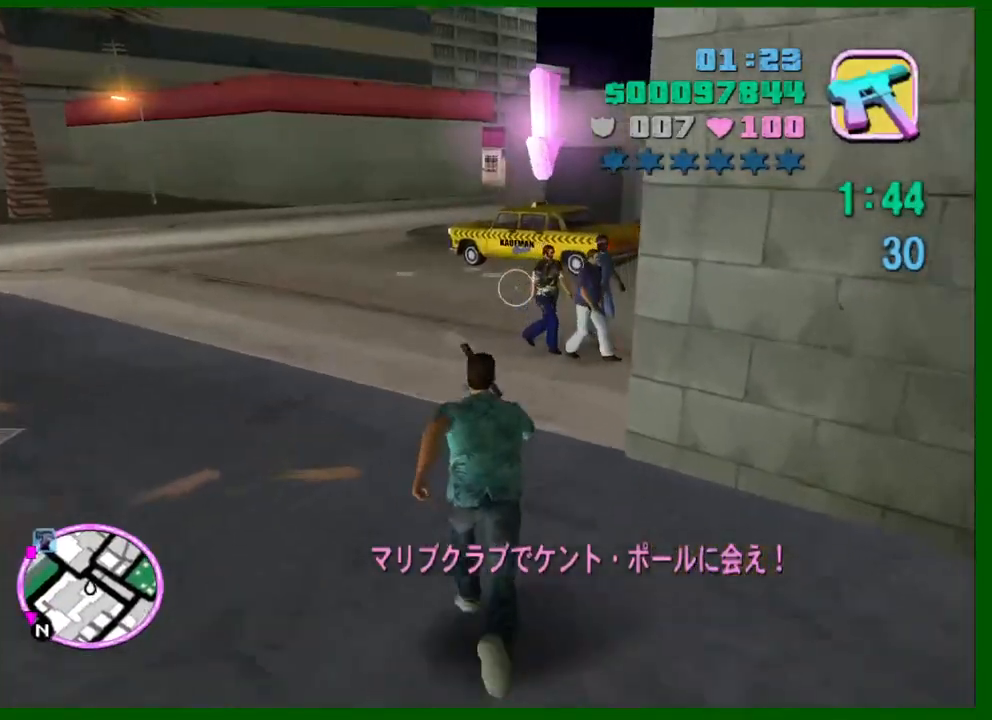
{"keys": ["shift", "w"], "mouse": [], "events": []}
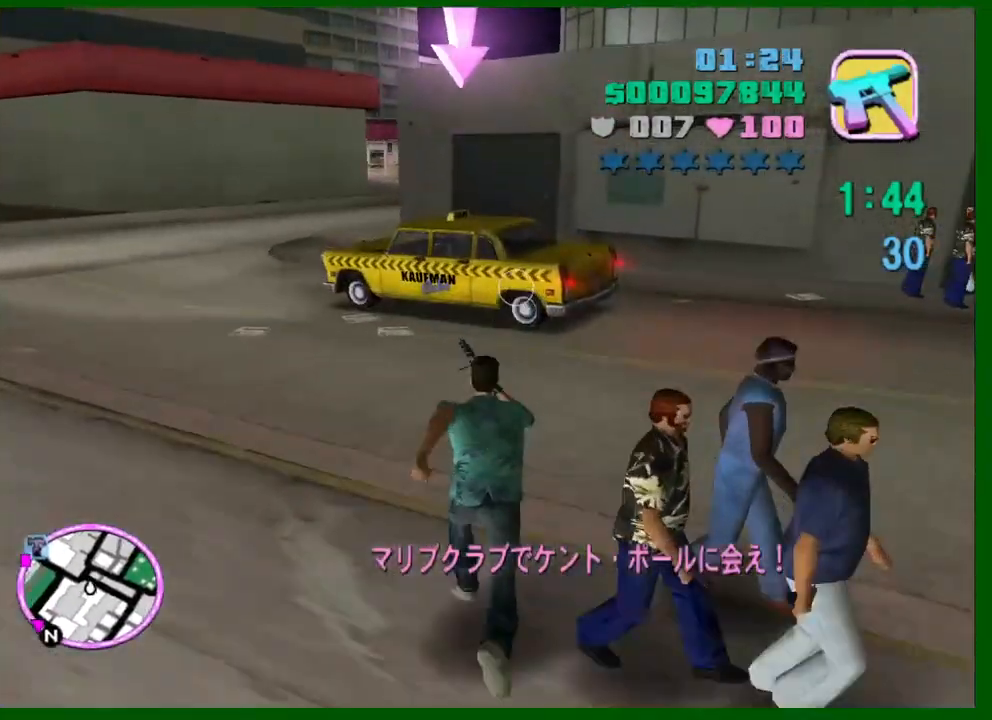
{"keys": ["f", "shift", "w"], "mouse": [], "events": [[83, "f", "down"], [166, "f", "up"], [216, "f", "down"], [316, "f", "up"], [366, "f", "down"], [416, "f", "up"], [500, "f", "down"]]}
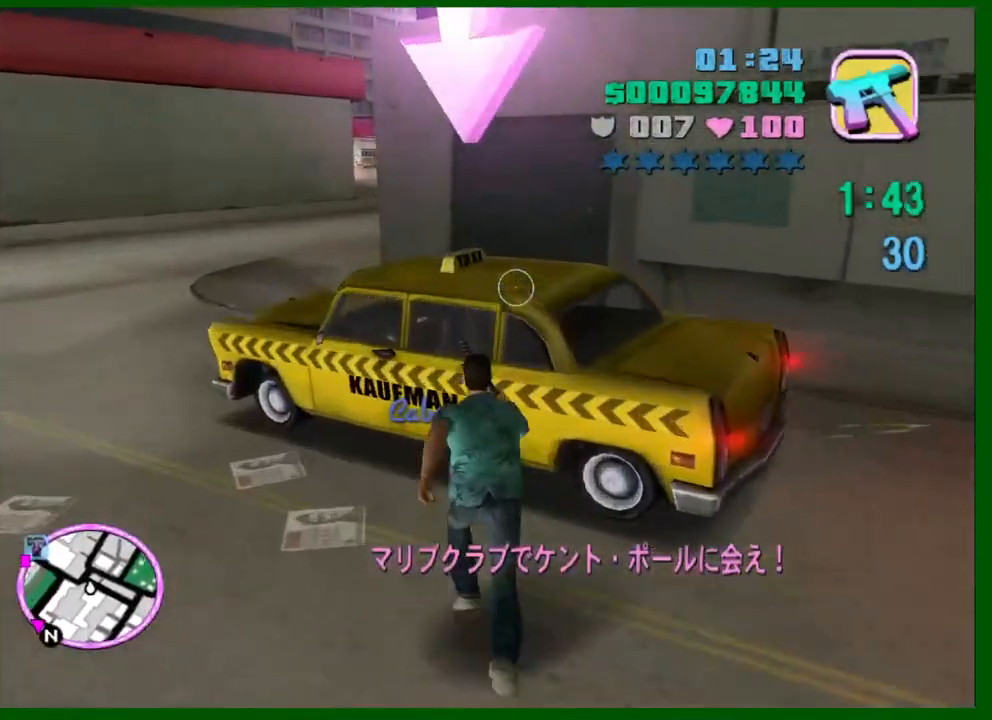
{"keys": [], "mouse": [], "events": [[100, "f", "up"], [100, "shift", "up"], [100, "w", "up"]]}